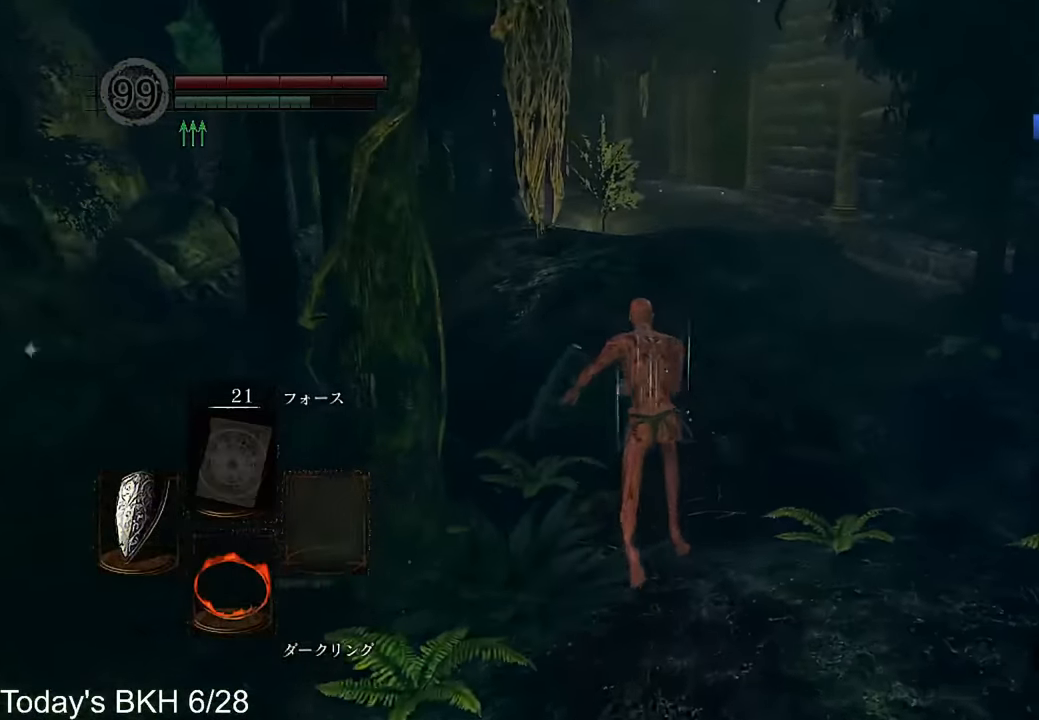
Gameplay with a controller (PlayStation layout); each line is a JSON object with the inputs held at the frame after it. "events" lists button and stick changes between this image and that frame as [ms after this image, input, new state], when the widget could be followed in between. Not read: TOUCHPAD.
{"buttons": ["CROSS"], "left_stick": "up", "right_stick": "center", "events": [[235, "right_stick", "down-right"], [336, "right_stick", "center"]]}
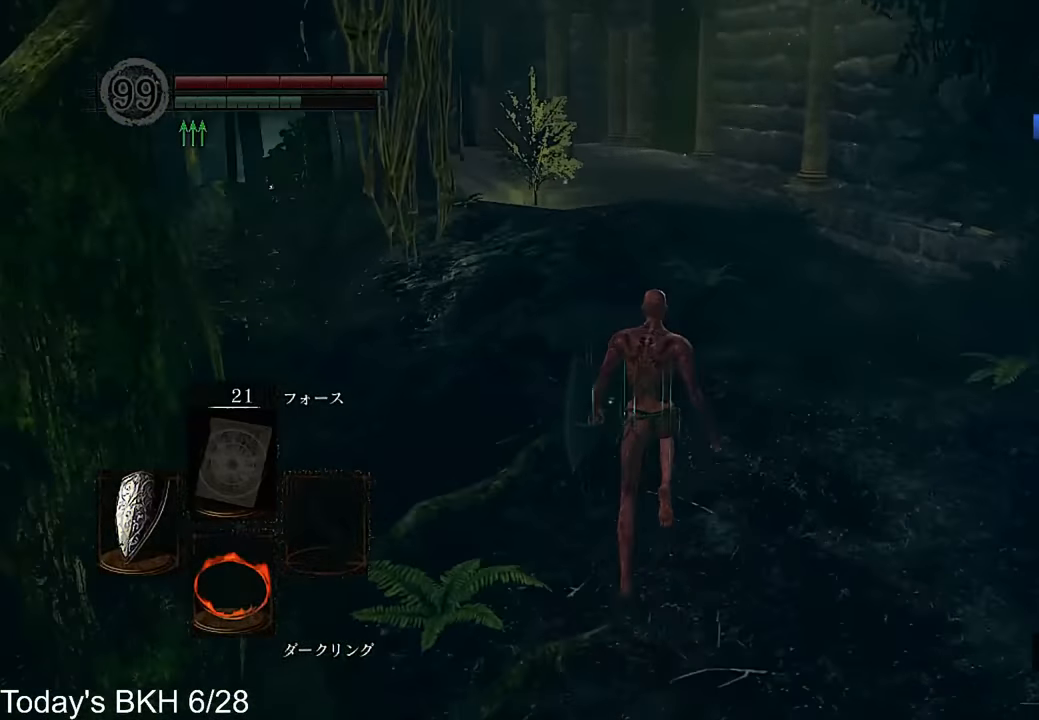
{"buttons": ["CROSS"], "left_stick": "up", "right_stick": "center", "events": []}
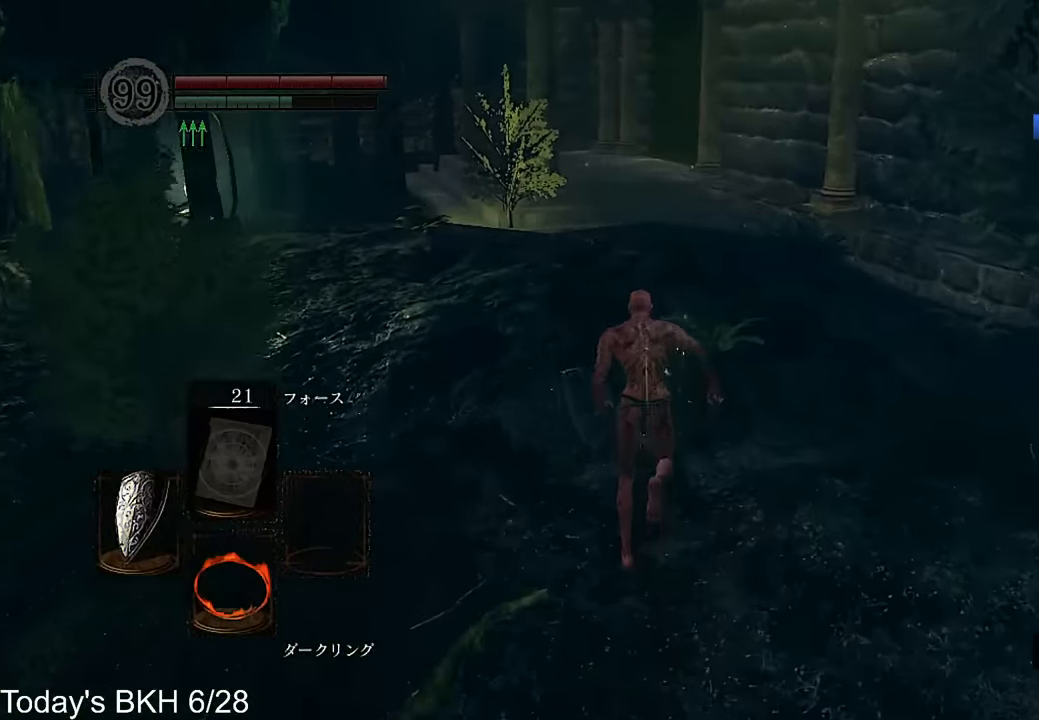
{"buttons": ["CROSS"], "left_stick": "up", "right_stick": "center", "events": []}
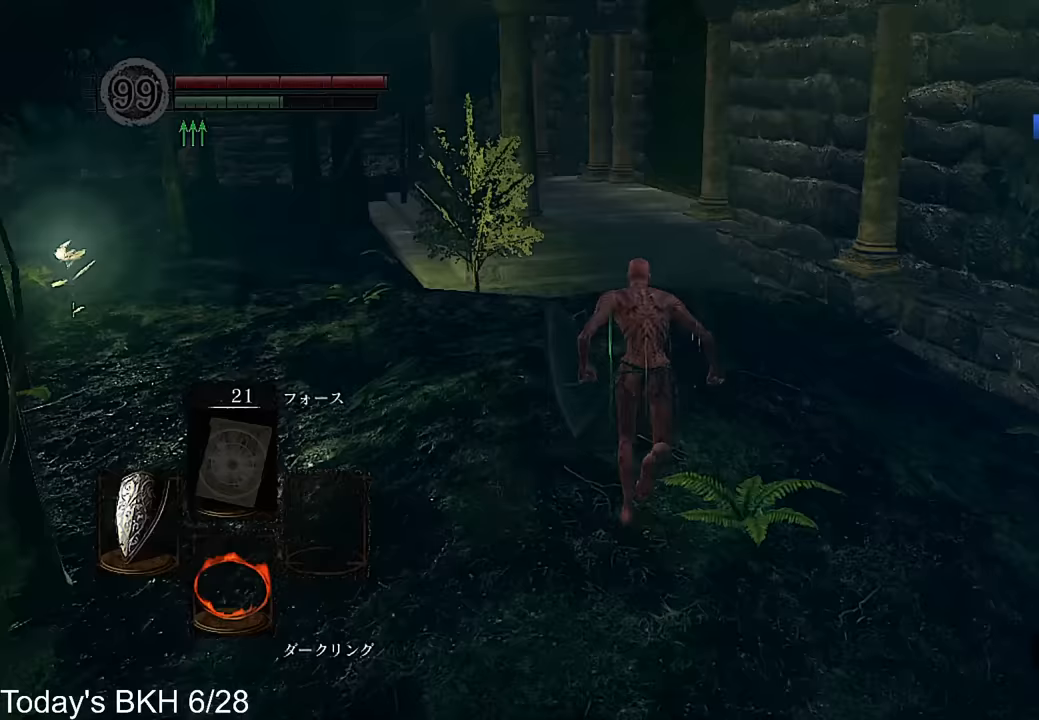
{"buttons": [], "left_stick": "up", "right_stick": "center", "events": [[487, "CROSS", "up"]]}
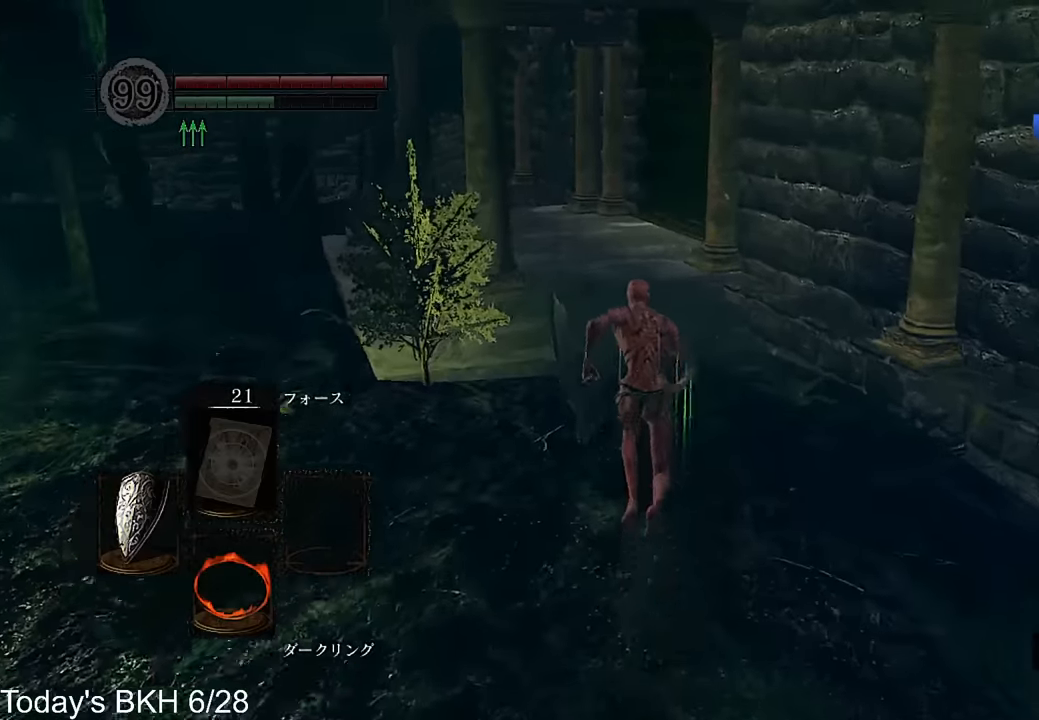
{"buttons": ["CROSS", "DPAD_RIGHT"], "left_stick": "up", "right_stick": "center", "events": [[168, "DPAD_RIGHT", "down"], [185, "CROSS", "down"], [302, "DPAD_RIGHT", "up"], [420, "DPAD_RIGHT", "down"]]}
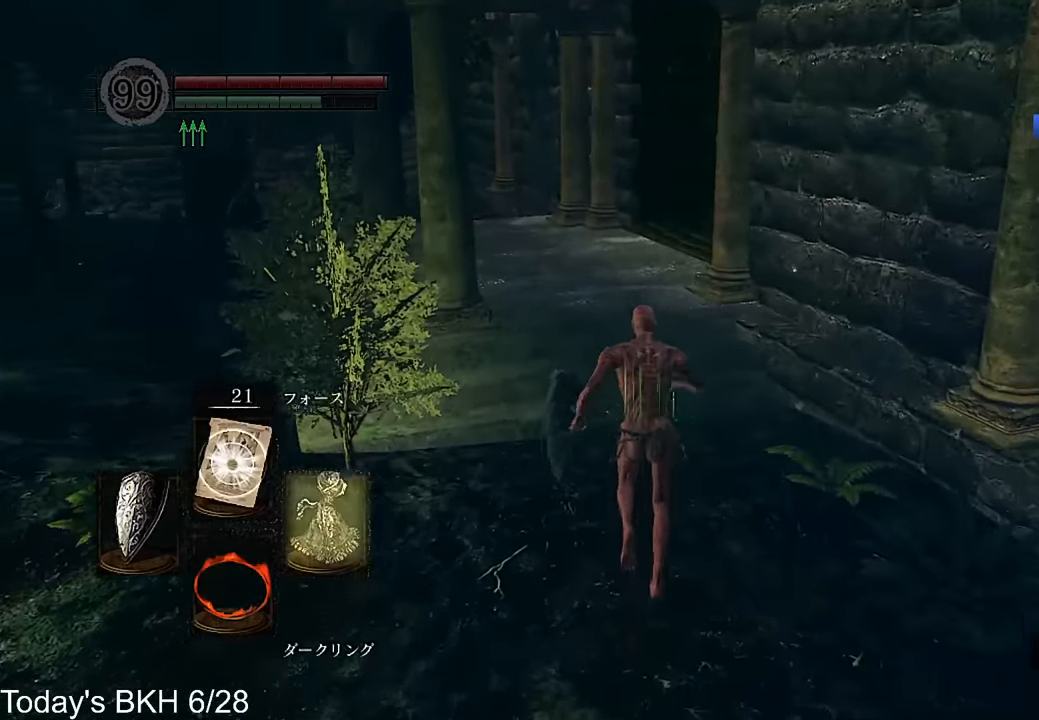
{"buttons": ["CROSS"], "left_stick": "up", "right_stick": "center"}
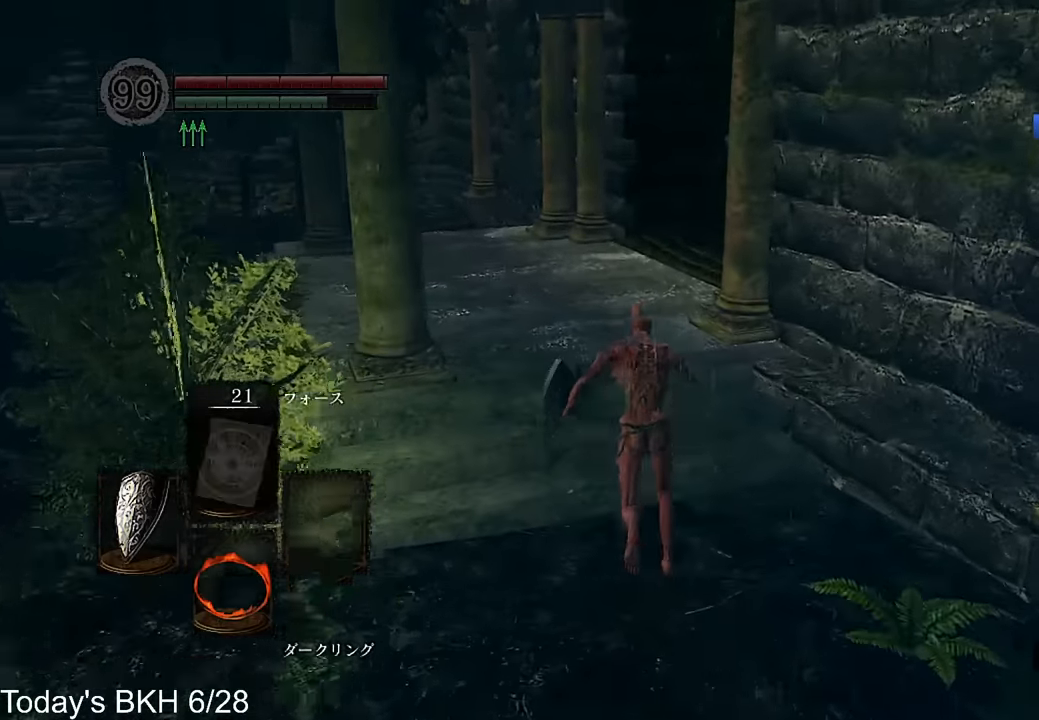
{"buttons": ["CROSS"], "left_stick": "up", "right_stick": "center"}
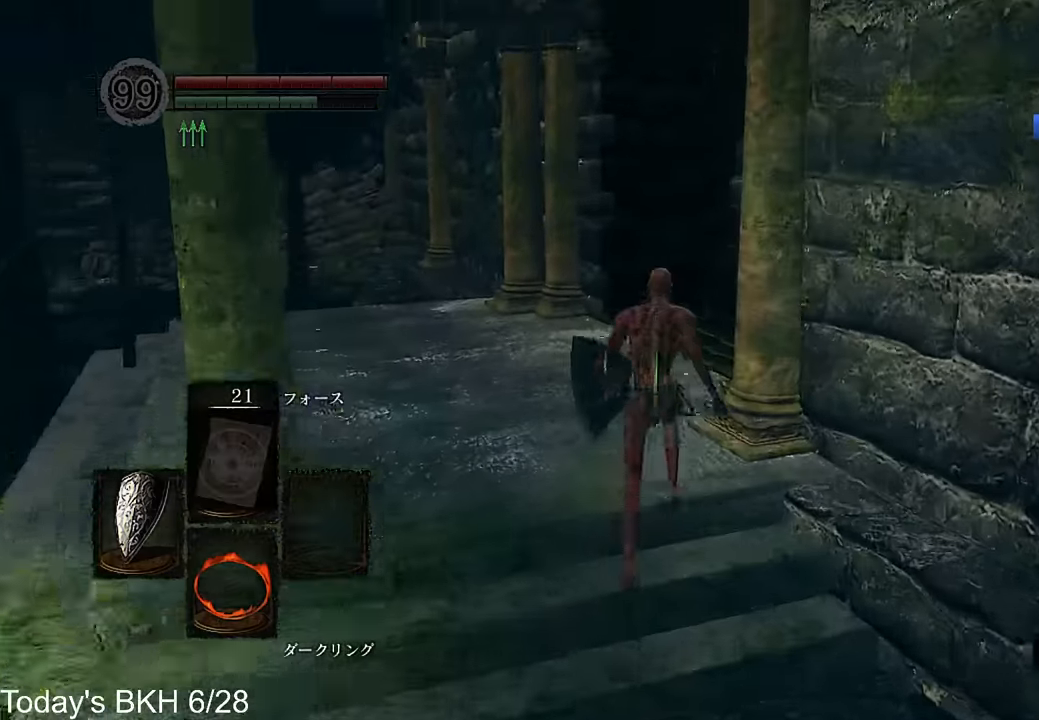
{"buttons": ["CROSS"], "left_stick": "up", "right_stick": "down-right", "events": [[336, "right_stick", "down-right"]]}
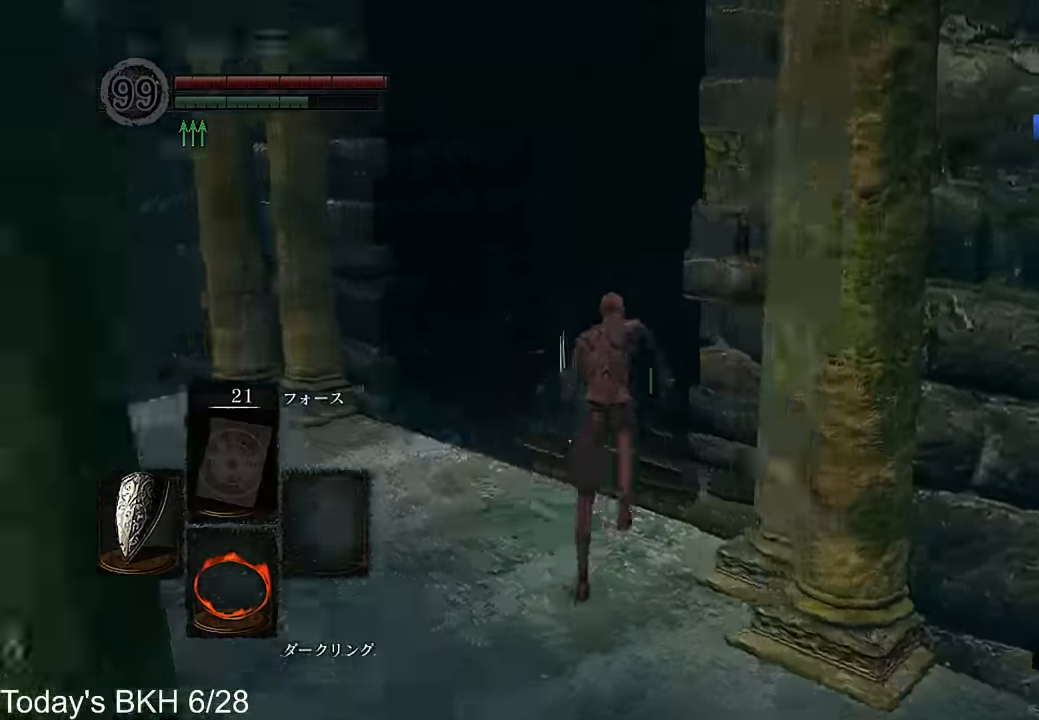
{"buttons": ["CROSS"], "left_stick": "up", "right_stick": "center", "events": [[302, "right_stick", "center"]]}
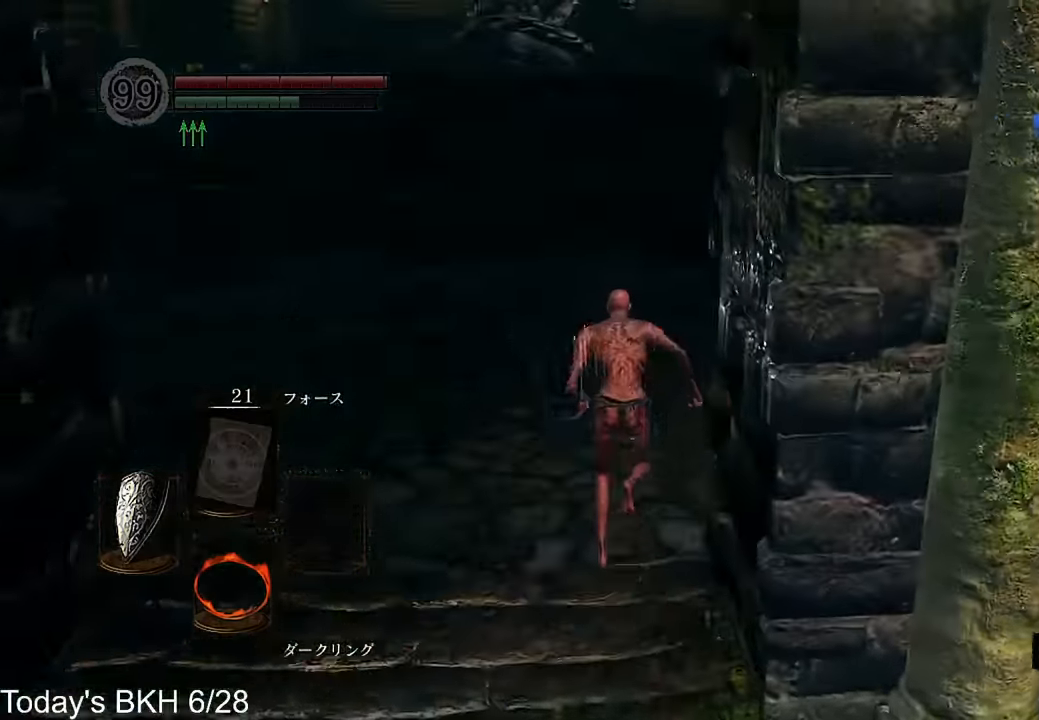
{"buttons": ["CROSS"], "left_stick": "up", "right_stick": "center", "events": [[168, "right_stick", "up"], [235, "right_stick", "center"]]}
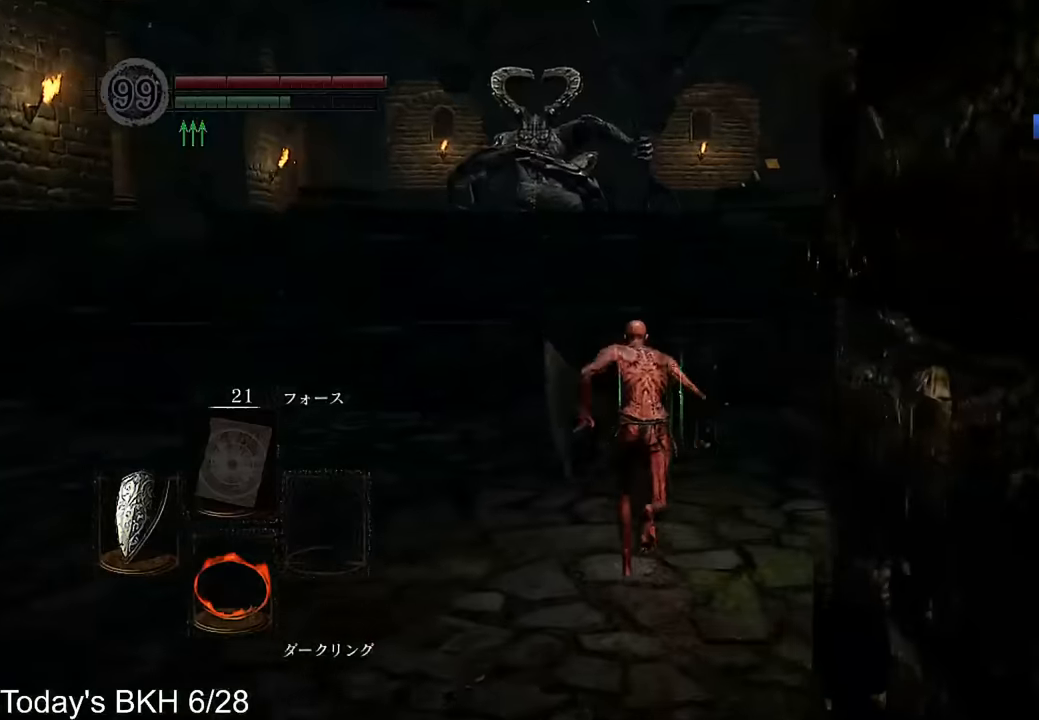
{"buttons": ["CROSS"], "left_stick": "up", "right_stick": "center", "events": []}
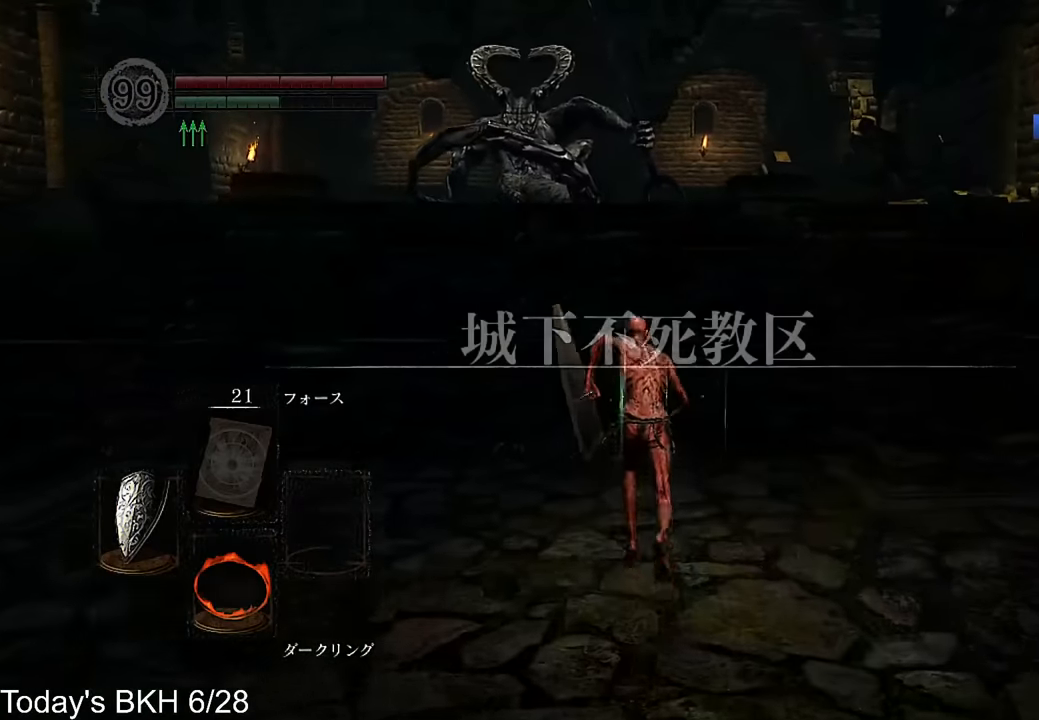
{"buttons": ["CROSS"], "left_stick": "up", "right_stick": "center", "events": []}
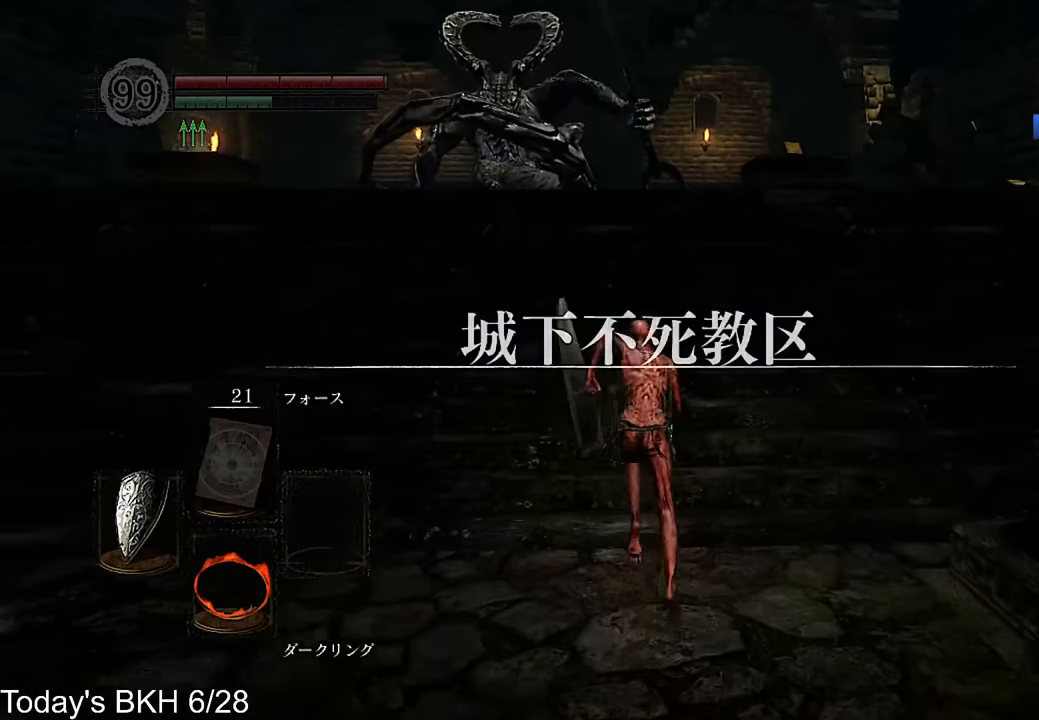
{"buttons": ["CROSS"], "left_stick": "up", "right_stick": "center", "events": [[50, "right_stick", "down"], [134, "right_stick", "center"]]}
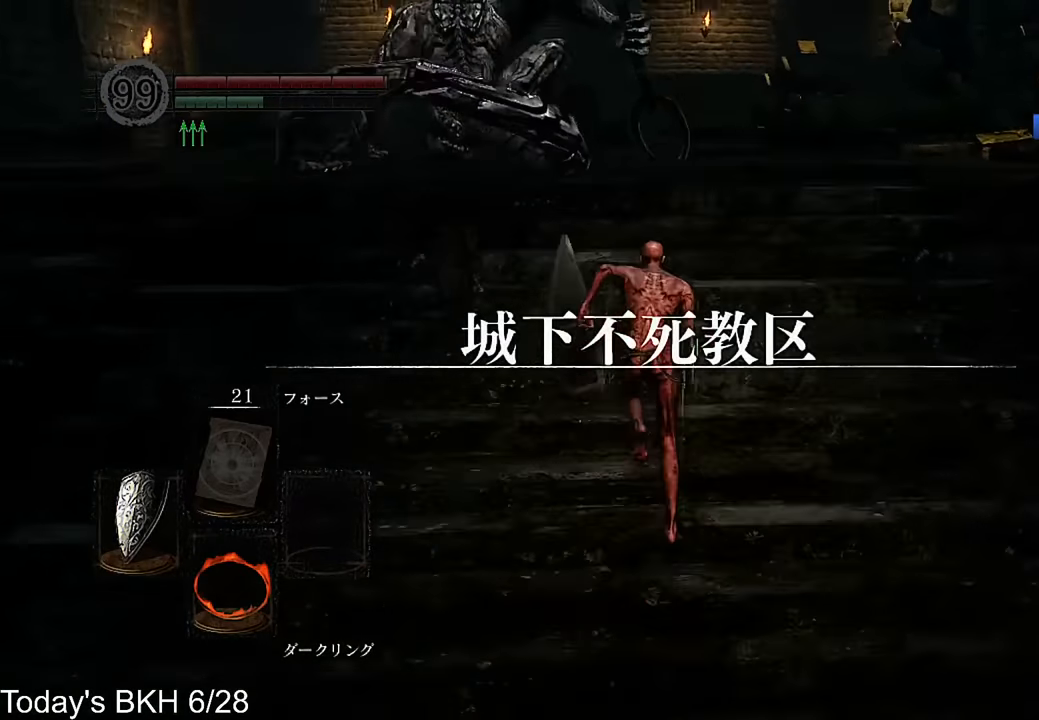
{"buttons": ["CROSS"], "left_stick": "up", "right_stick": "center", "events": []}
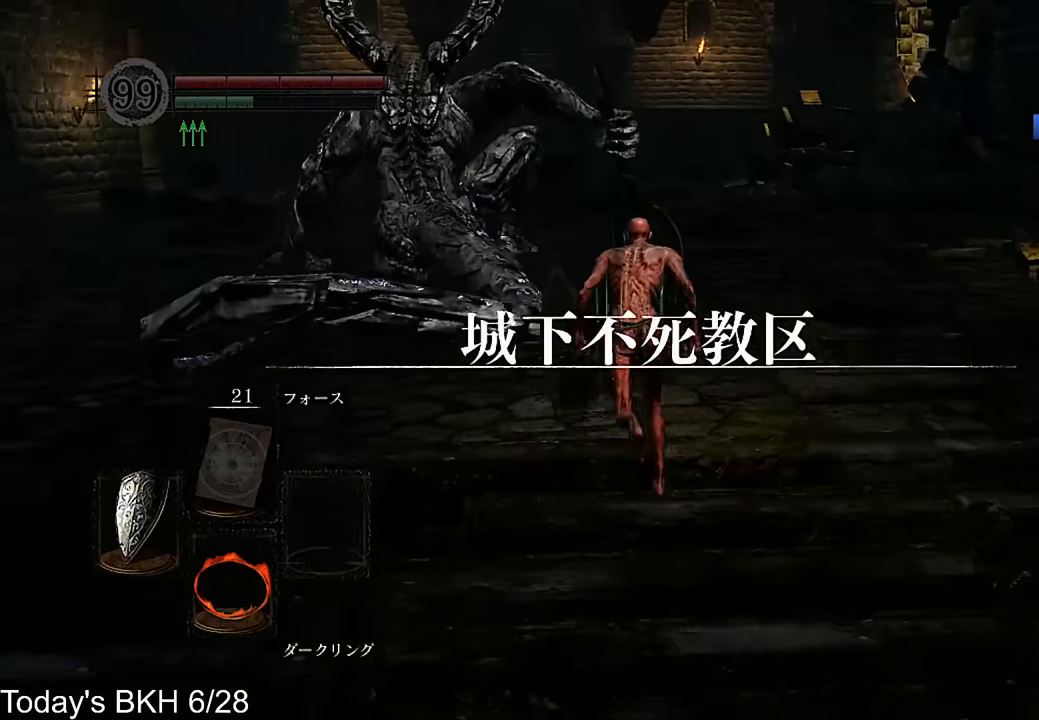
{"buttons": ["CROSS"], "left_stick": "up", "right_stick": "center", "events": [[151, "right_stick", "down"], [285, "right_stick", "center"]]}
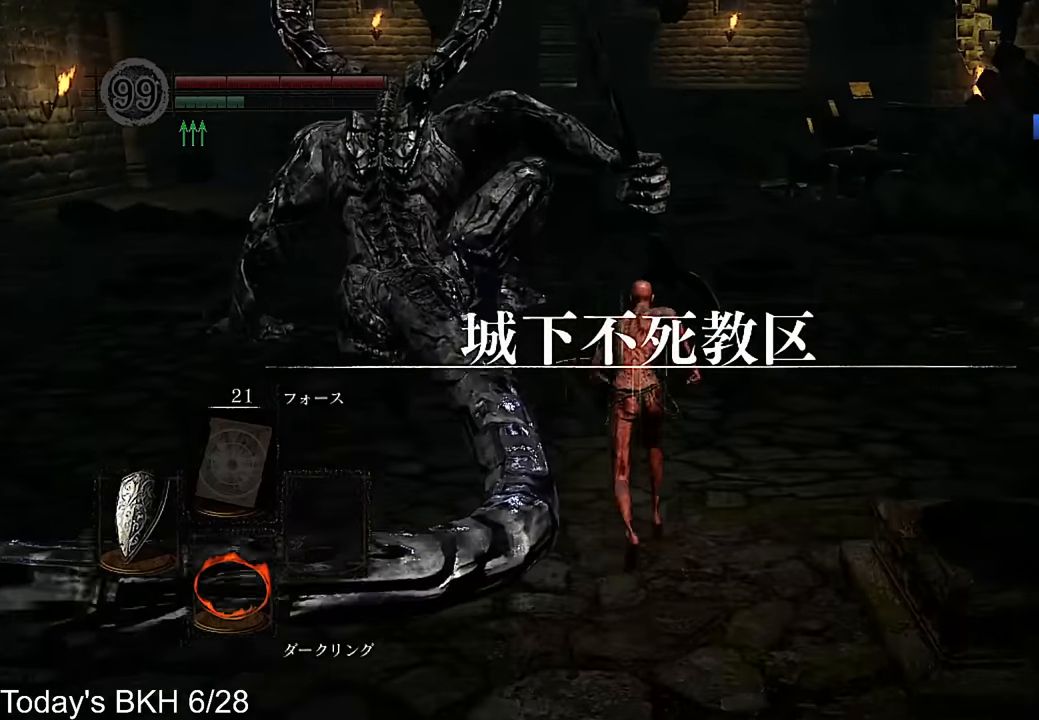
{"buttons": ["CROSS"], "left_stick": "up", "right_stick": "center", "events": []}
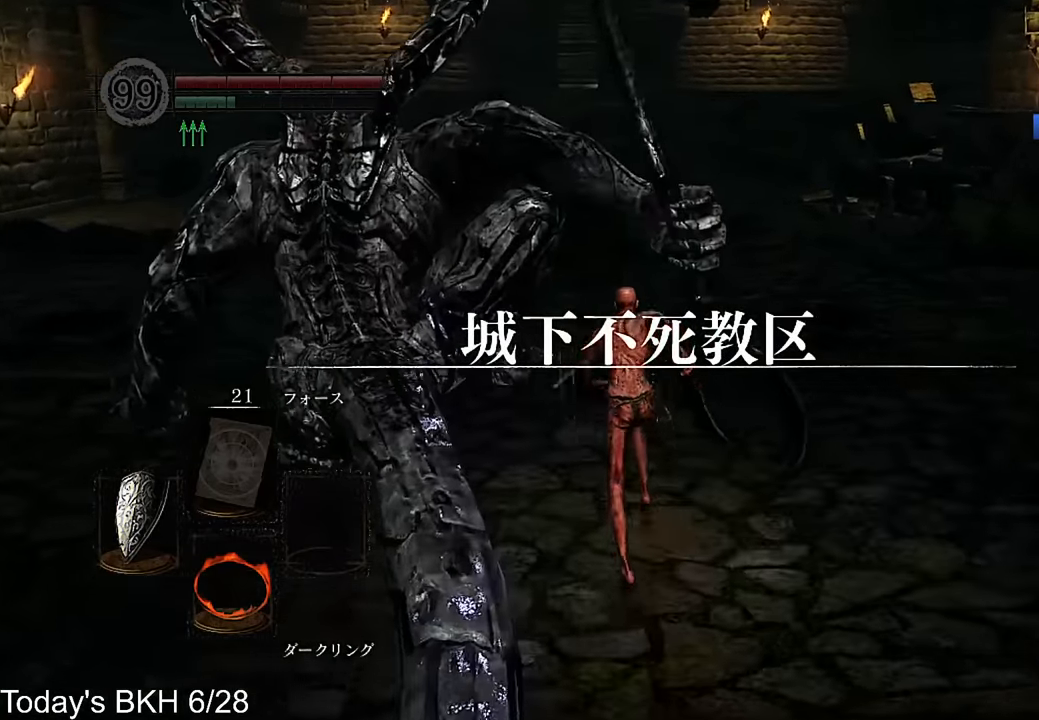
{"buttons": ["CROSS"], "left_stick": "up", "right_stick": "center", "events": []}
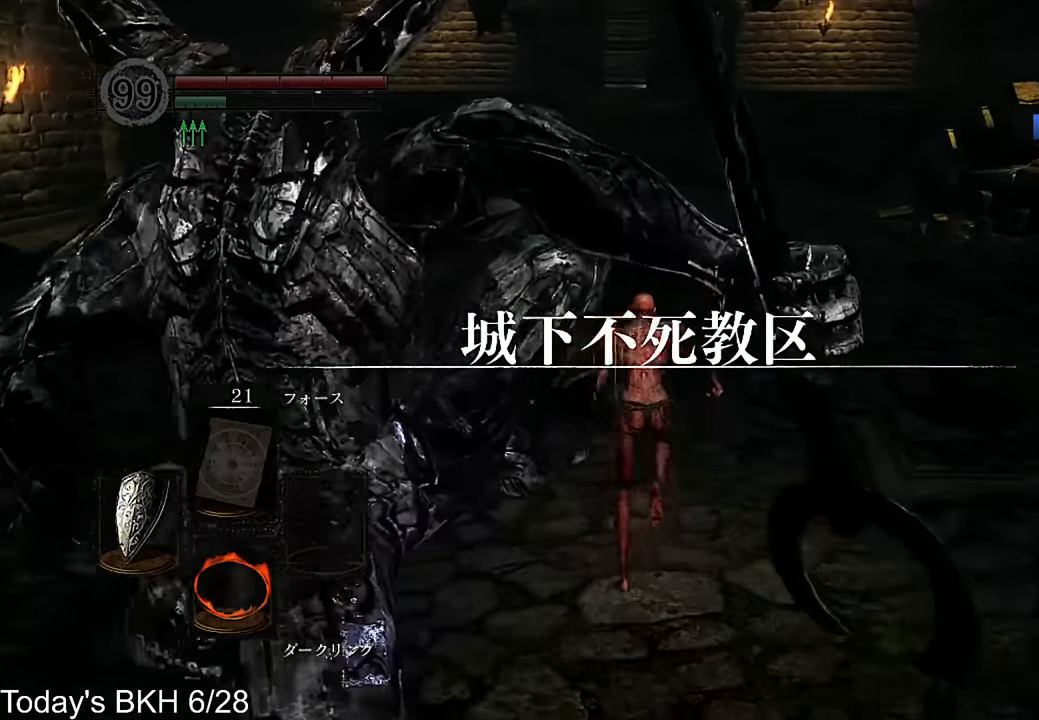
{"buttons": ["CROSS"], "left_stick": "up", "right_stick": "center", "events": [[202, "right_stick", "left"], [437, "right_stick", "center"]]}
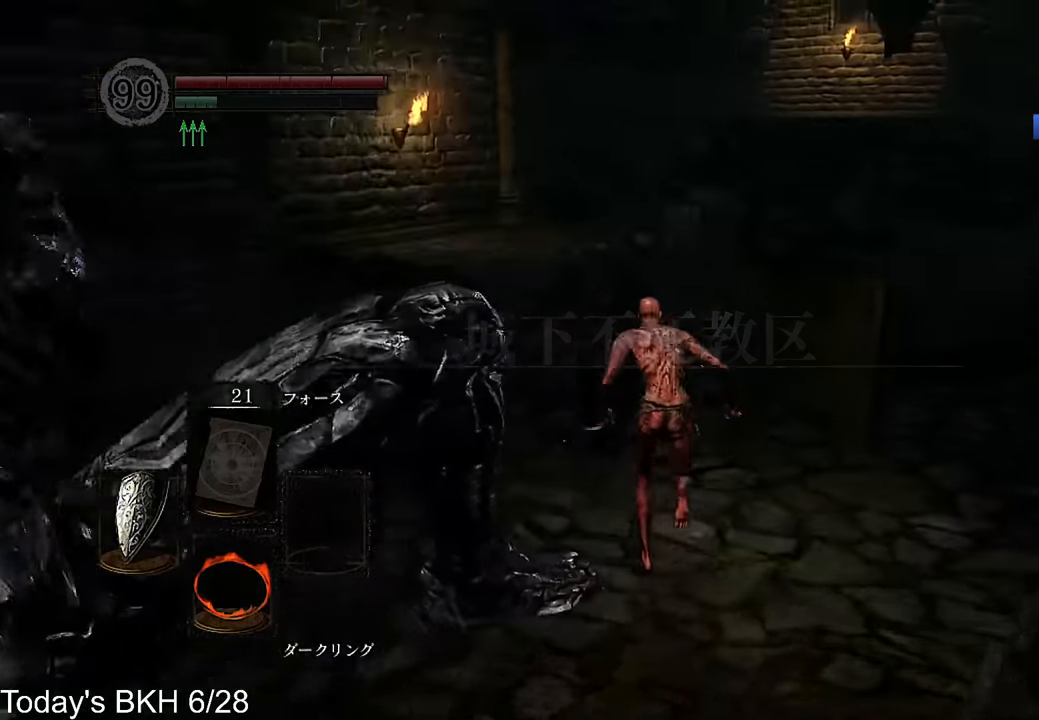
{"buttons": ["CROSS"], "left_stick": "up", "right_stick": "center", "events": [[134, "CROSS", "up"], [487, "CROSS", "down"]]}
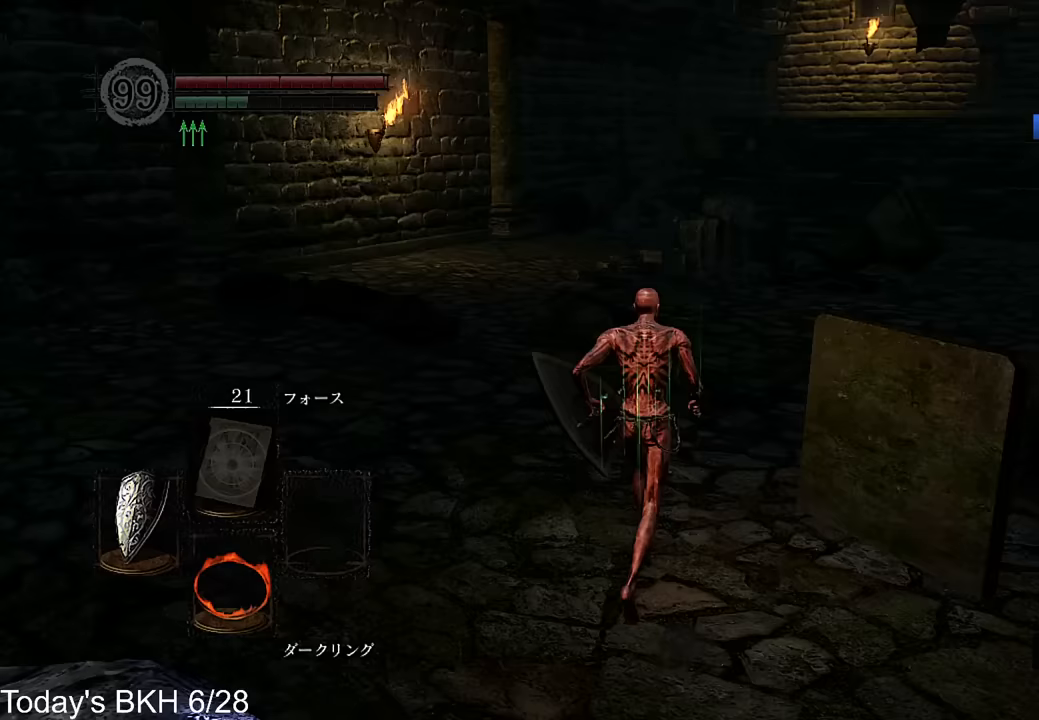
{"buttons": [], "left_stick": "up", "right_stick": "center", "events": [[84, "CROSS", "up"], [302, "right_stick", "down-right"], [454, "right_stick", "center"]]}
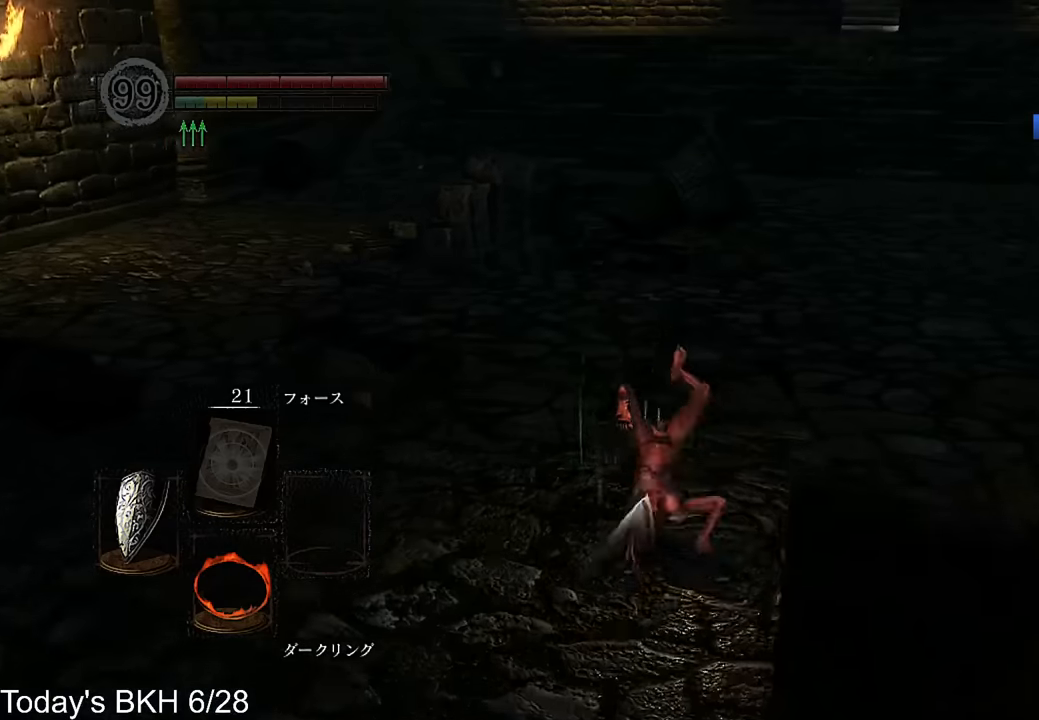
{"buttons": ["CROSS", "DPAD_RIGHT"], "left_stick": "up", "right_stick": "down-right", "events": [[50, "DPAD_RIGHT", "down"], [67, "CROSS", "down"], [151, "DPAD_RIGHT", "up"], [201, "DPAD_RIGHT", "down"], [319, "DPAD_RIGHT", "up"], [386, "right_stick", "down-right"], [403, "DPAD_RIGHT", "down"]]}
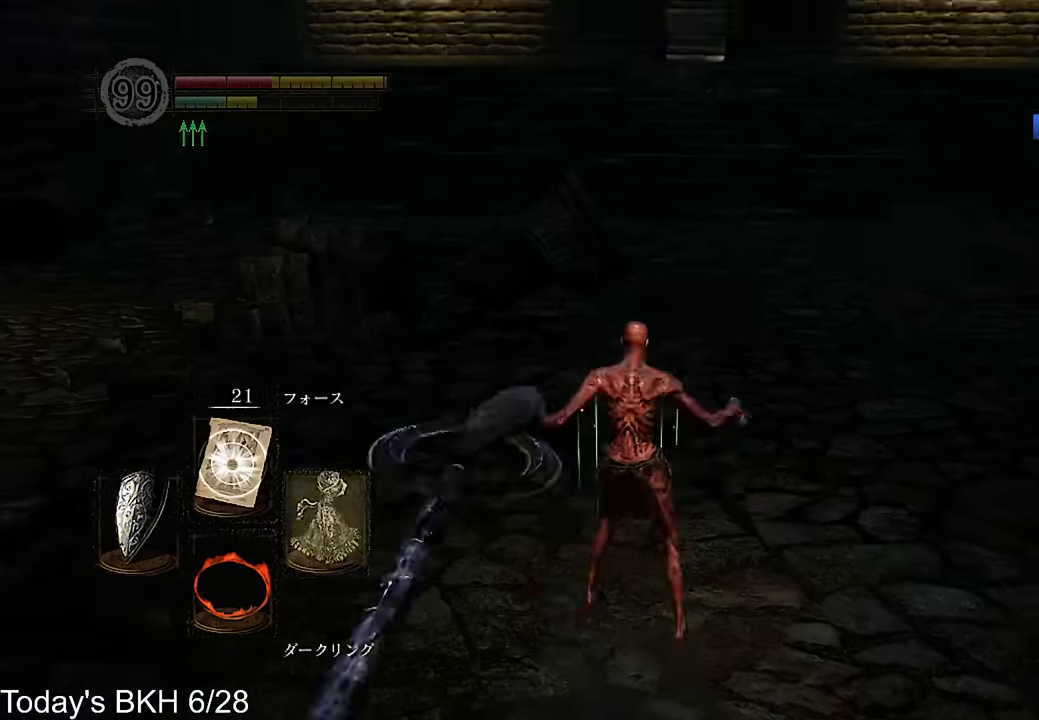
{"buttons": ["CROSS", "DPAD_RIGHT"], "left_stick": "up", "right_stick": "center", "events": [[17, "DPAD_RIGHT", "up"], [17, "right_stick", "center"], [67, "DPAD_RIGHT", "down"], [168, "DPAD_RIGHT", "up"], [302, "right_stick", "up-right"], [369, "right_stick", "center"], [403, "DPAD_RIGHT", "down"]]}
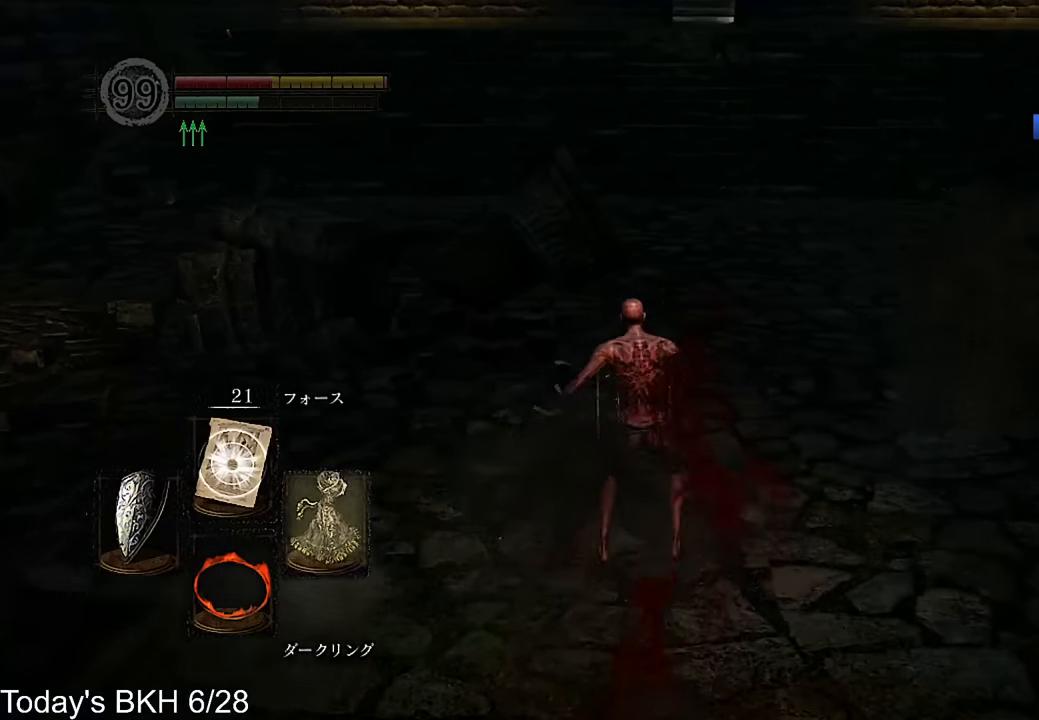
{"buttons": ["CROSS"], "left_stick": "up", "right_stick": "up-right", "events": [[17, "DPAD_RIGHT", "up"], [101, "DPAD_RIGHT", "down"], [101, "right_stick", "down-right"], [218, "DPAD_RIGHT", "up"], [218, "right_stick", "center"], [286, "DPAD_RIGHT", "down"], [370, "DPAD_RIGHT", "up"], [453, "right_stick", "up-right"]]}
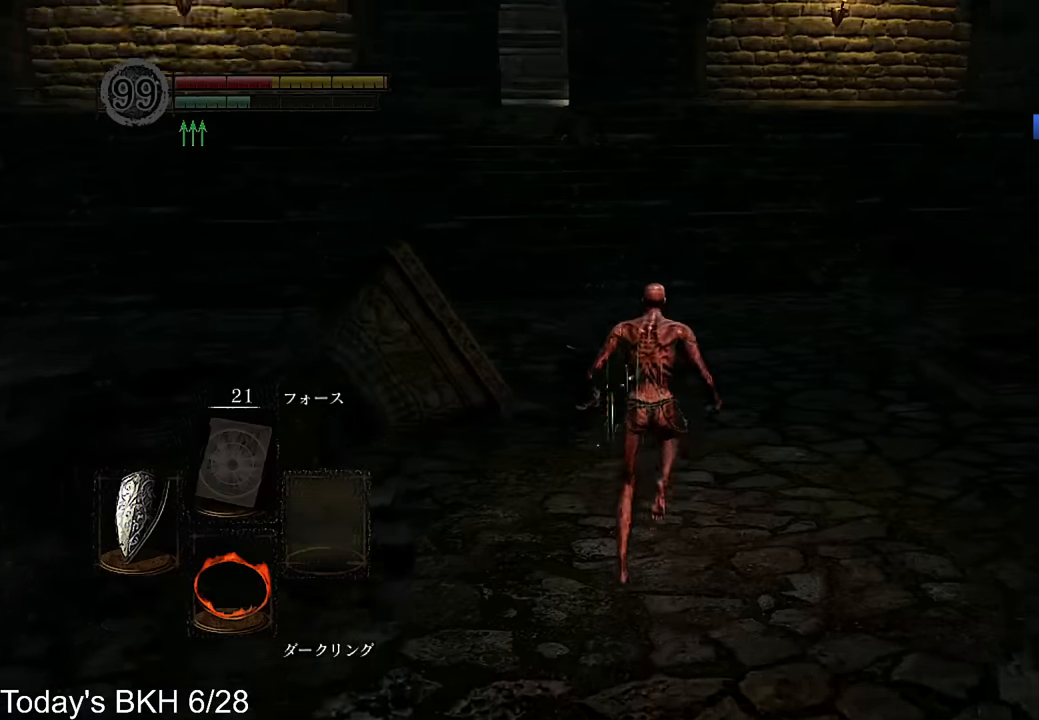
{"buttons": ["CROSS"], "left_stick": "up", "right_stick": "center", "events": [[33, "right_stick", "center"]]}
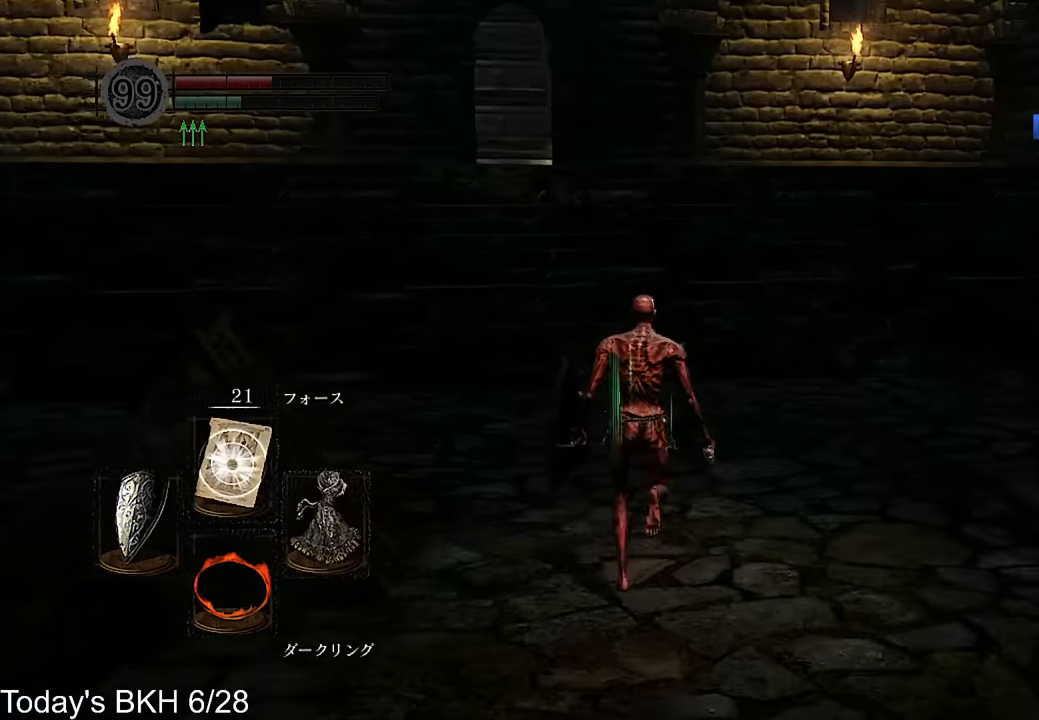
{"buttons": ["CROSS"], "left_stick": "up", "right_stick": "center", "events": [[17, "right_stick", "down-left"], [117, "right_stick", "center"]]}
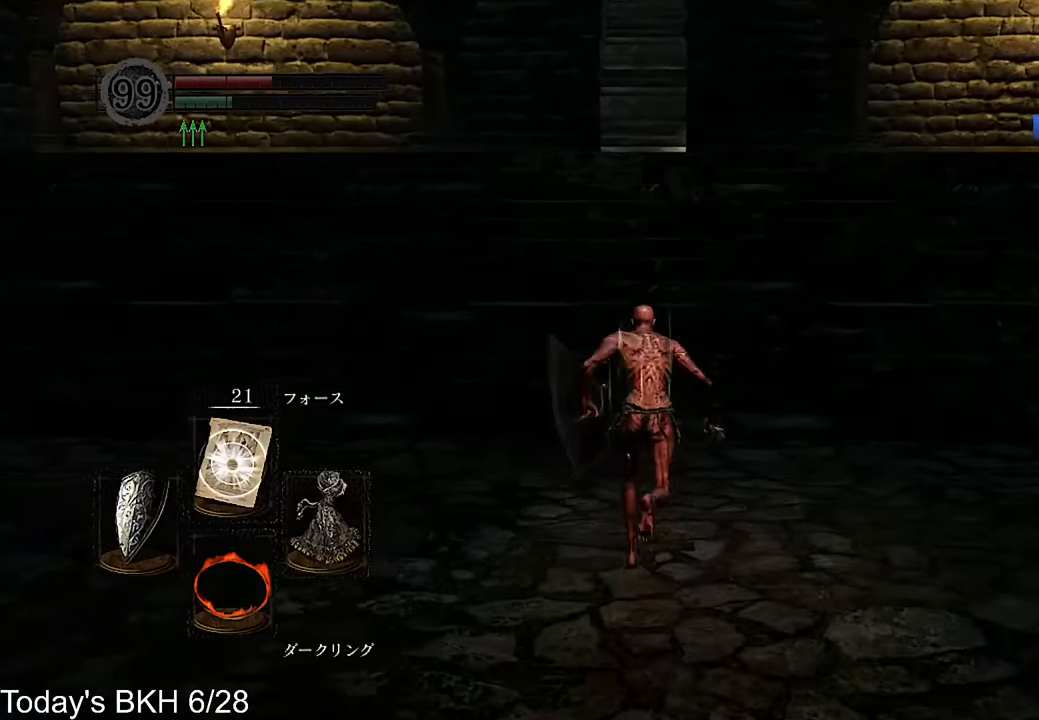
{"buttons": ["CROSS"], "left_stick": "up", "right_stick": "center", "events": [[302, "right_stick", "down"], [403, "right_stick", "center"]]}
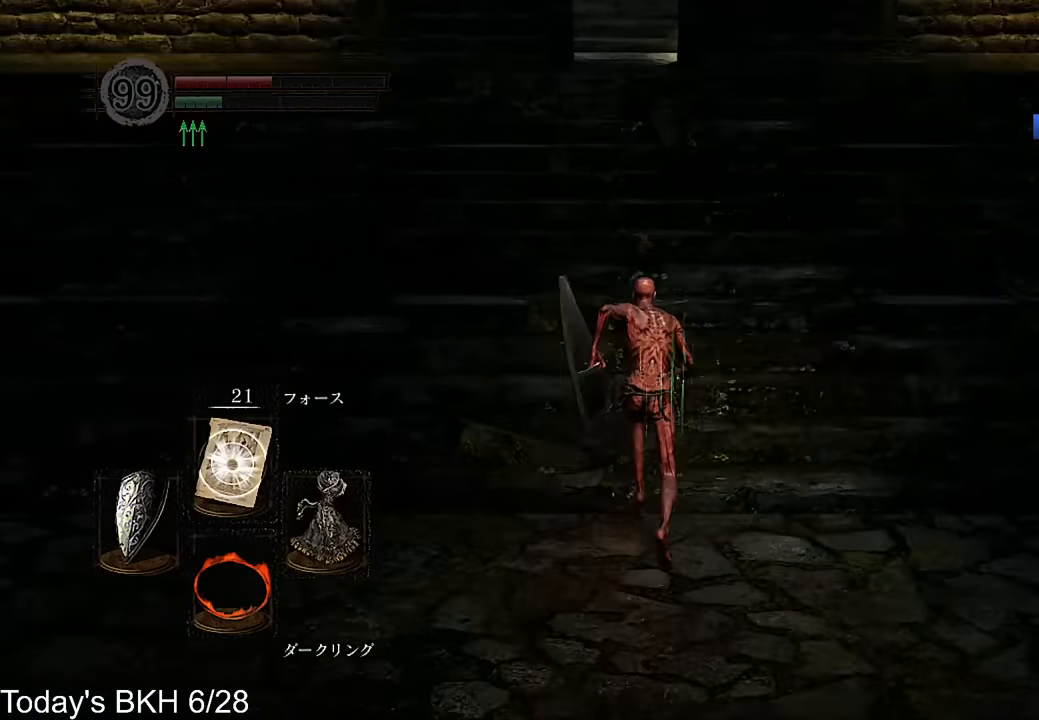
{"buttons": ["CROSS"], "left_stick": "up", "right_stick": "center", "events": []}
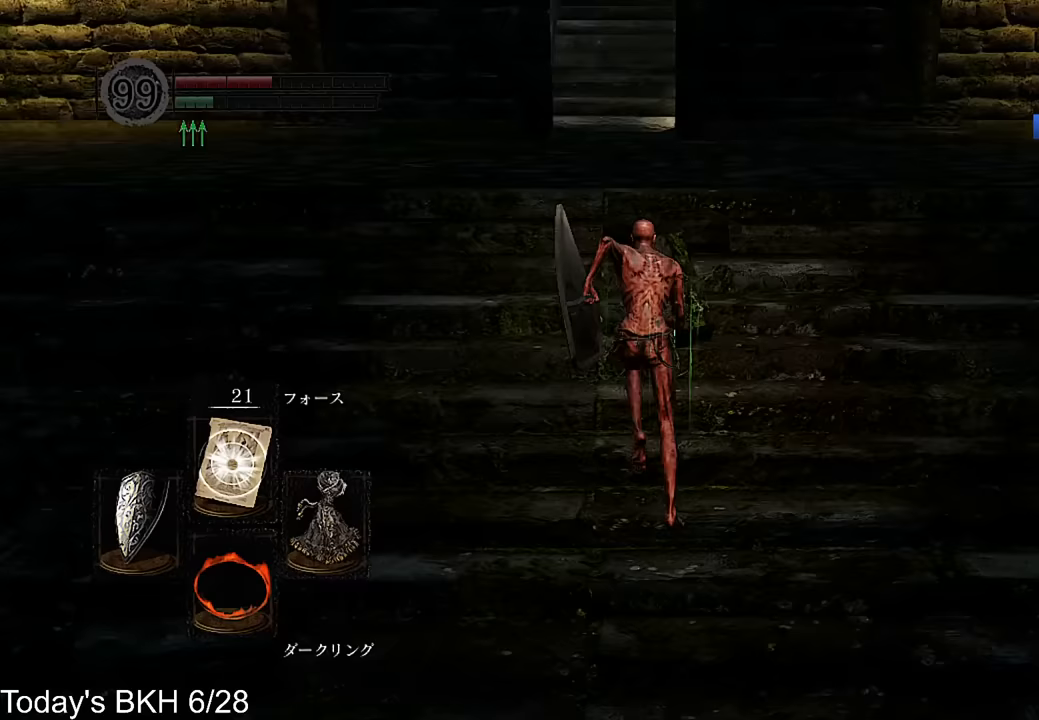
{"buttons": ["CROSS"], "left_stick": "up", "right_stick": "center", "events": []}
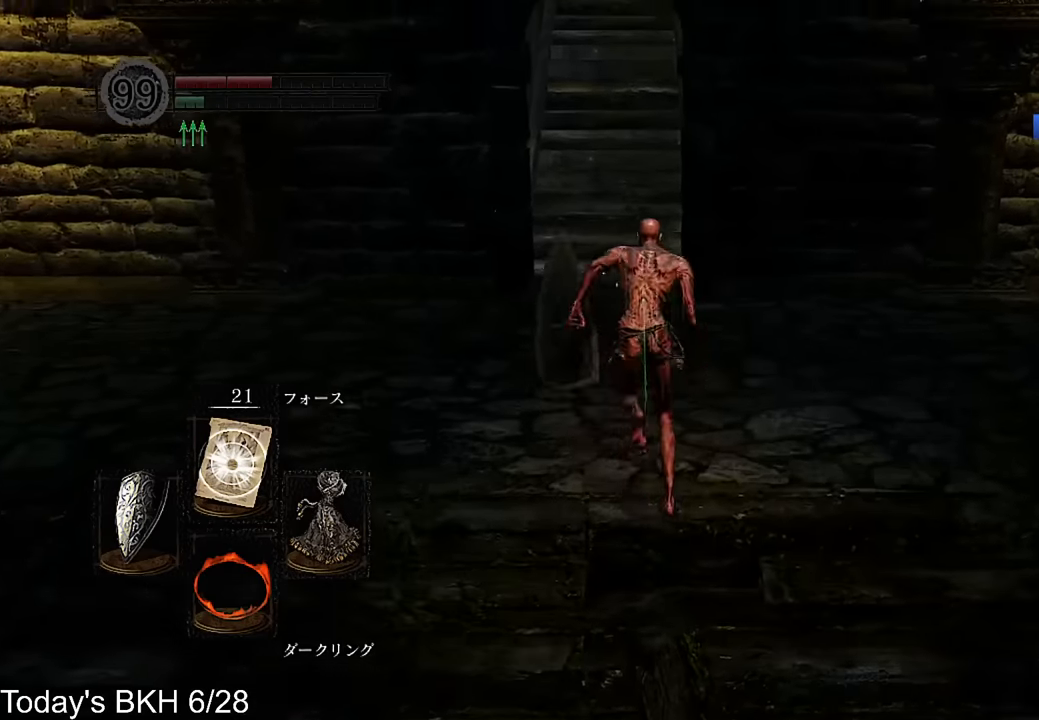
{"buttons": ["CROSS"], "left_stick": "up", "right_stick": "center", "events": []}